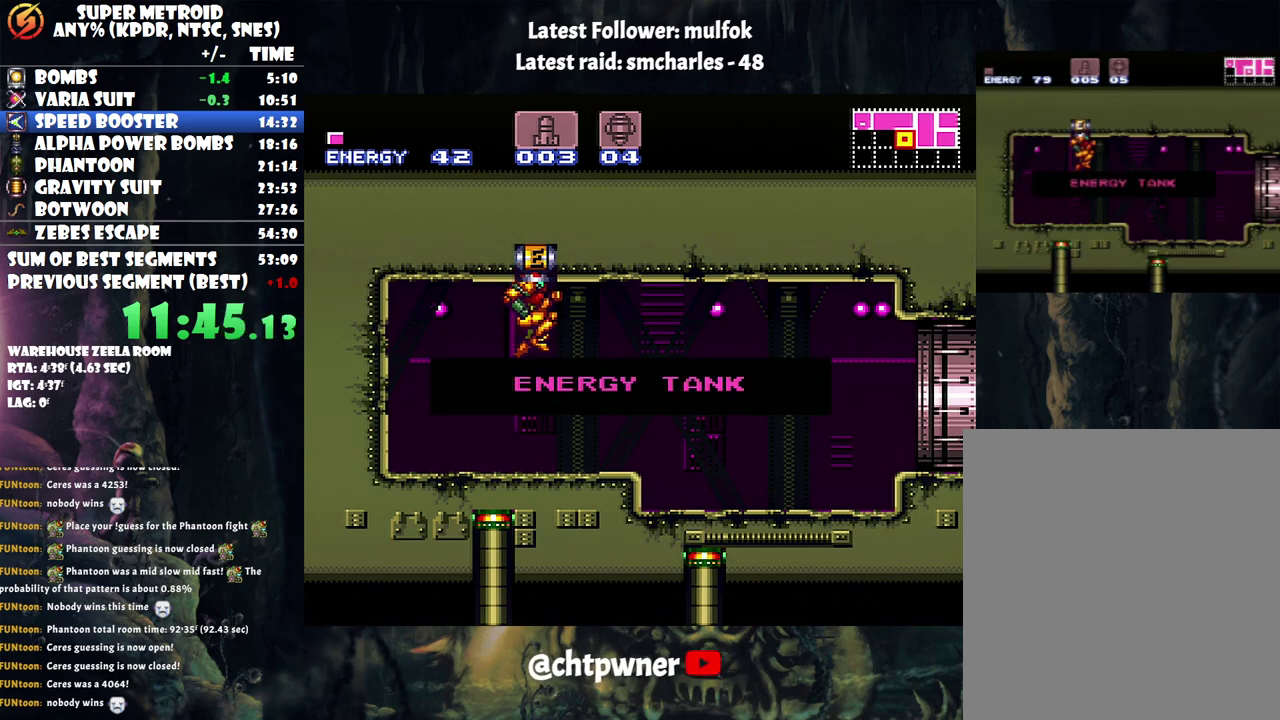
Gameplay with a controller (Nintendo layout); each line is a JSON object with the inputs held at the frame after it. "events" lists button and stick changes between this image and that frame as [ms after this image, input, new state], when the widget could be followed in between. Not read: L3 R3.
{"buttons": ["B"], "events": []}
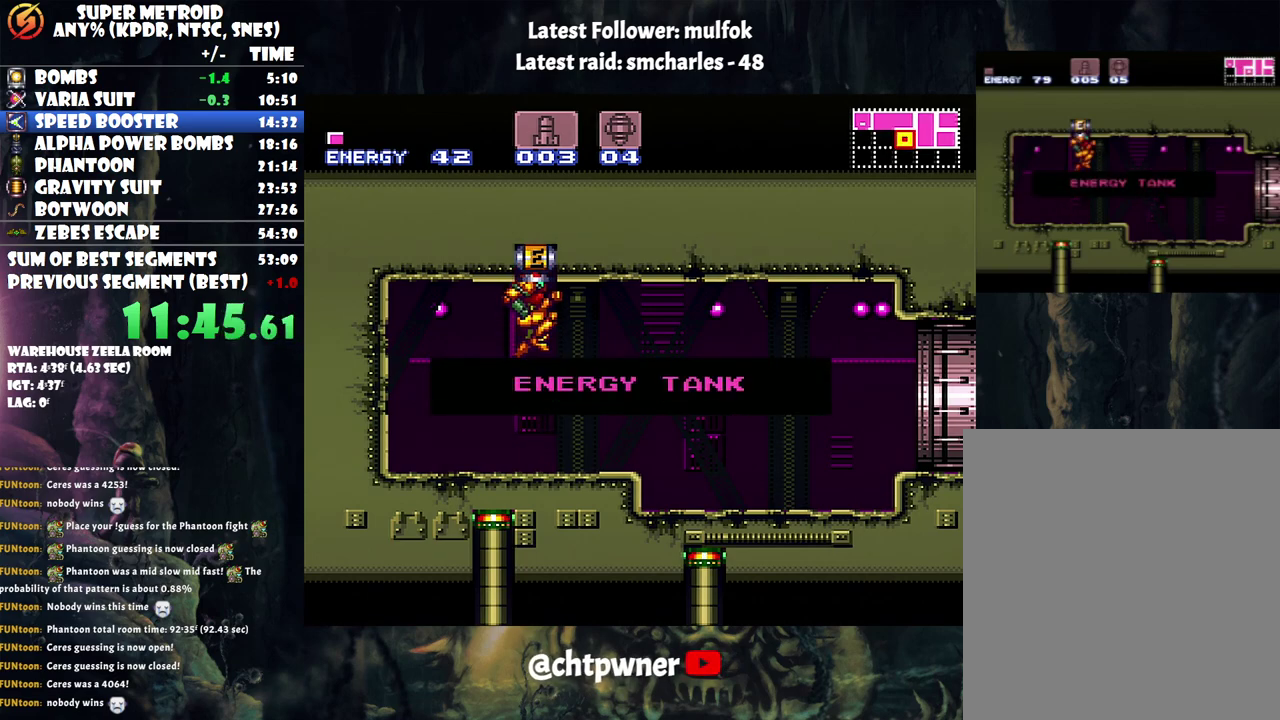
{"buttons": ["B"], "events": []}
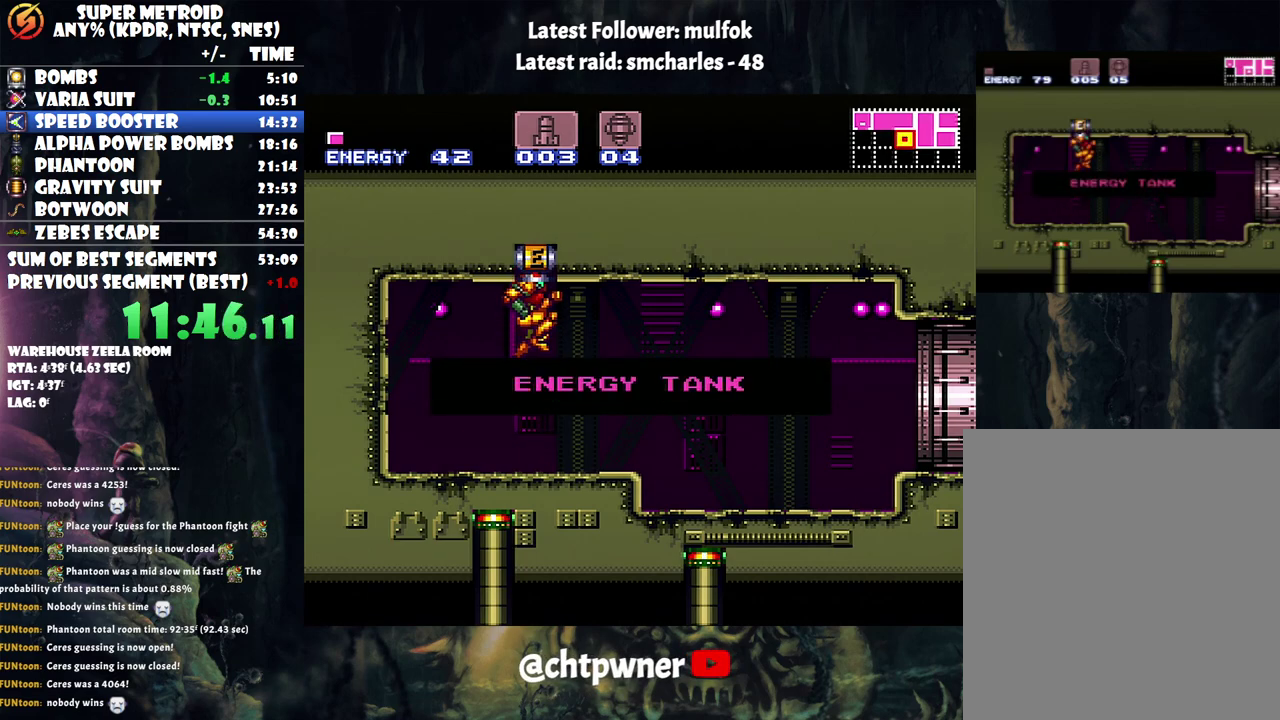
{"buttons": ["B"], "events": []}
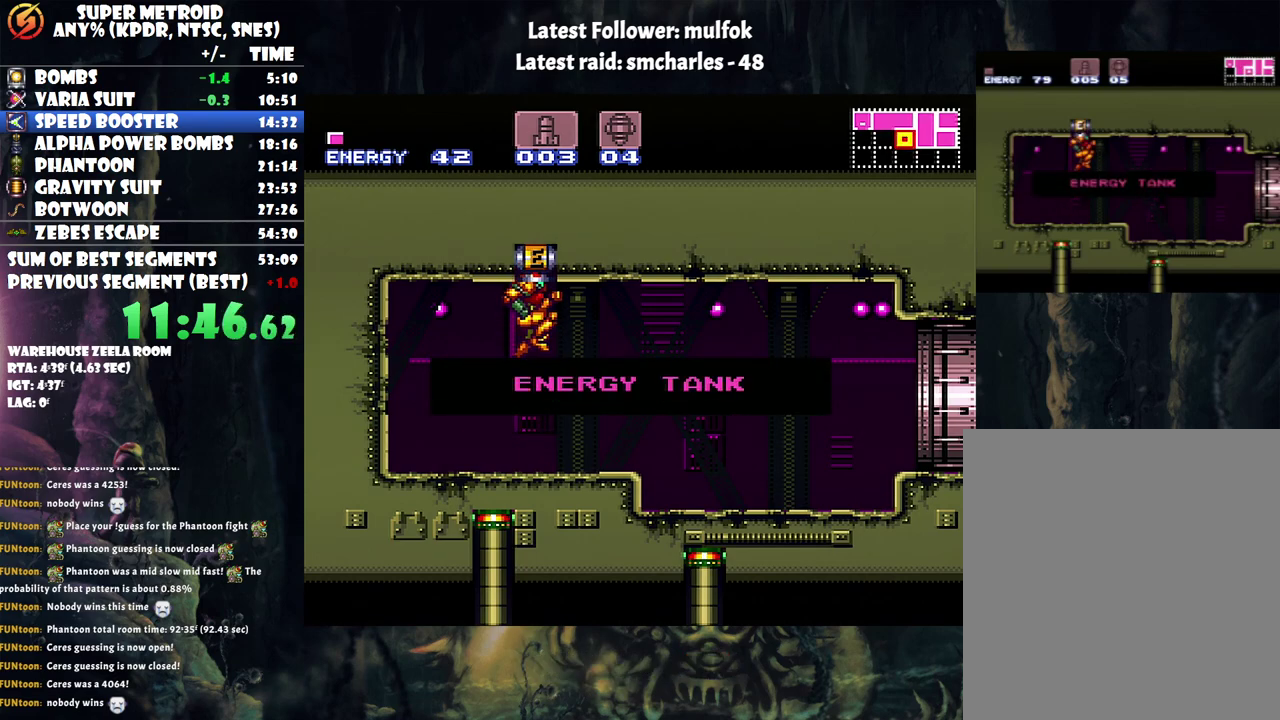
{"buttons": ["B"], "events": []}
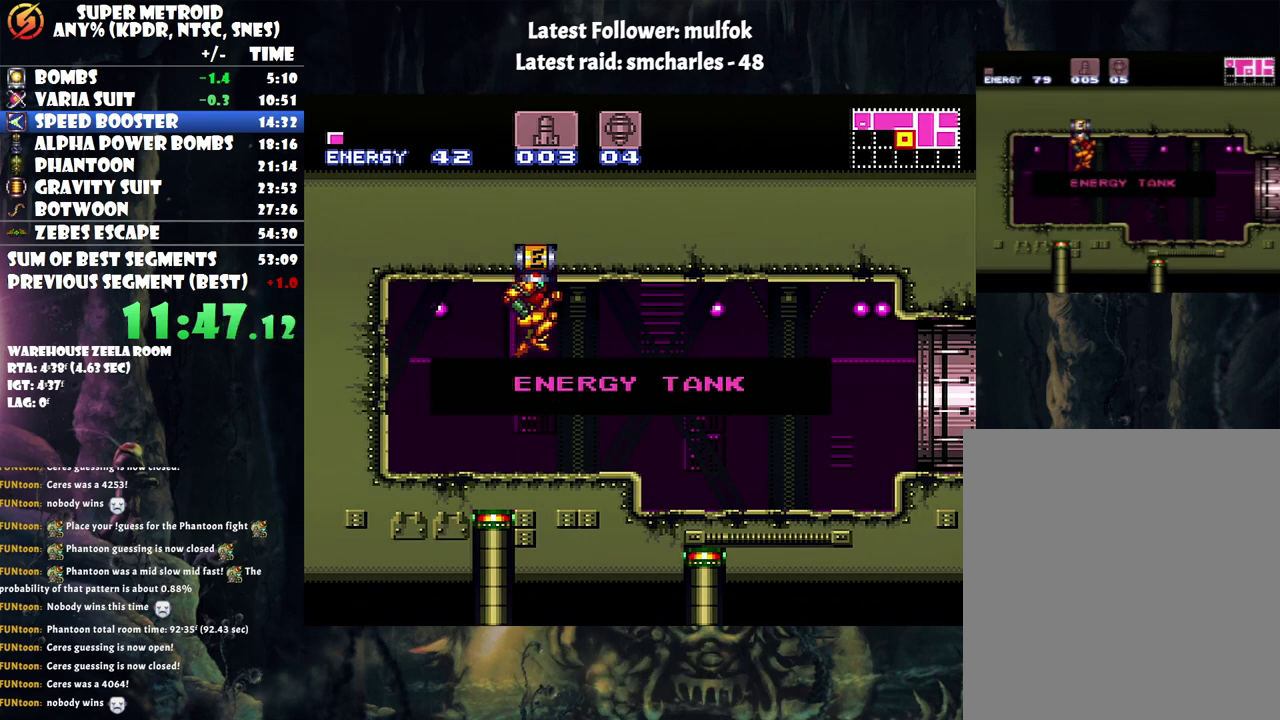
{"buttons": ["B"], "events": []}
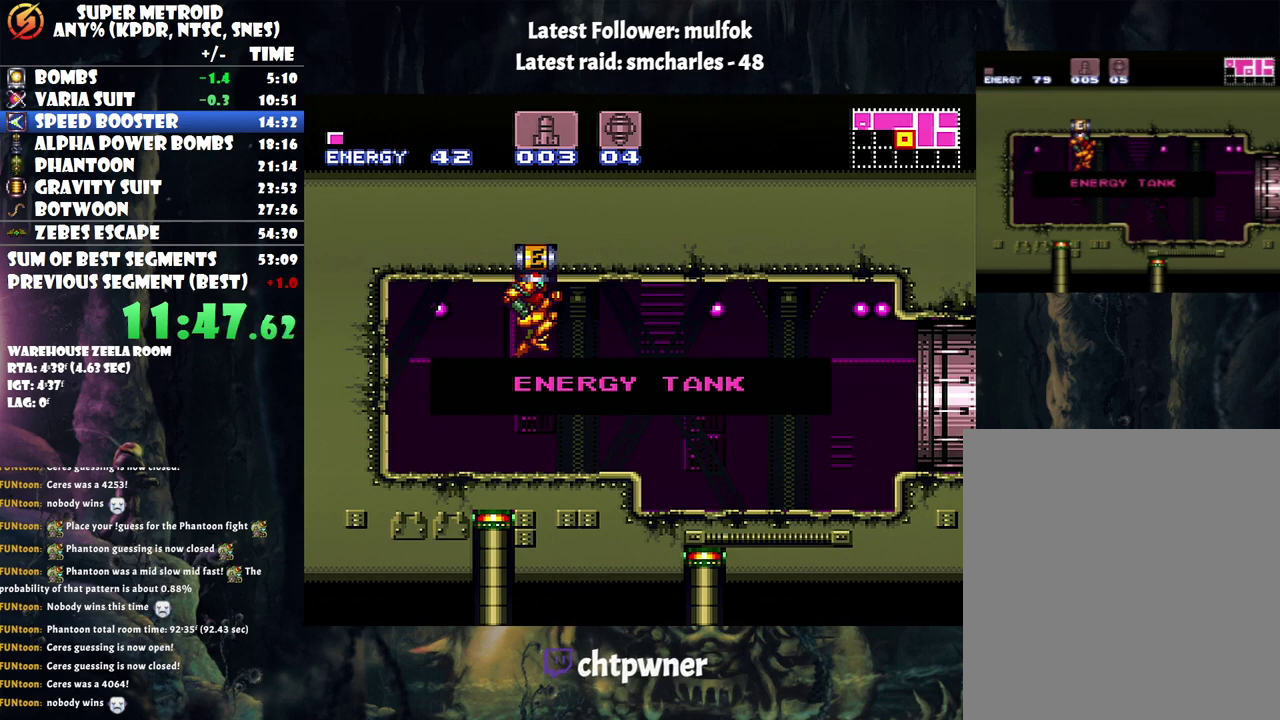
{"buttons": ["B"], "events": []}
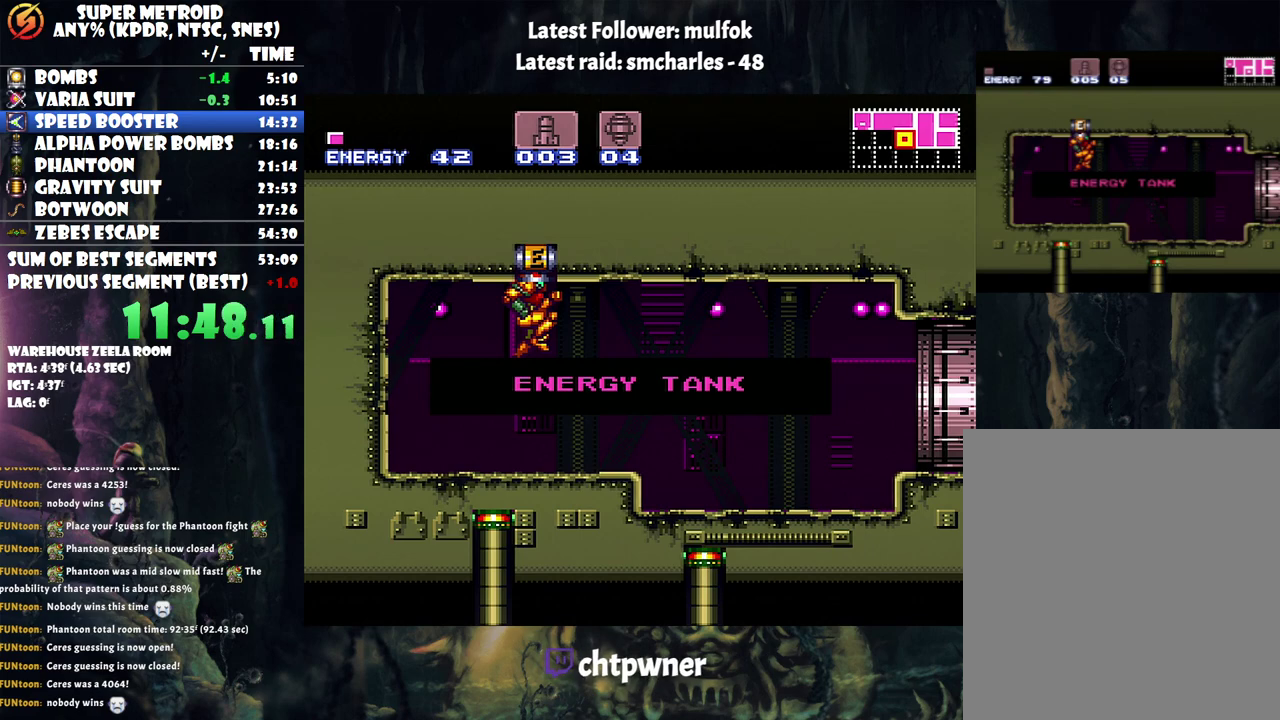
{"buttons": ["B"], "events": []}
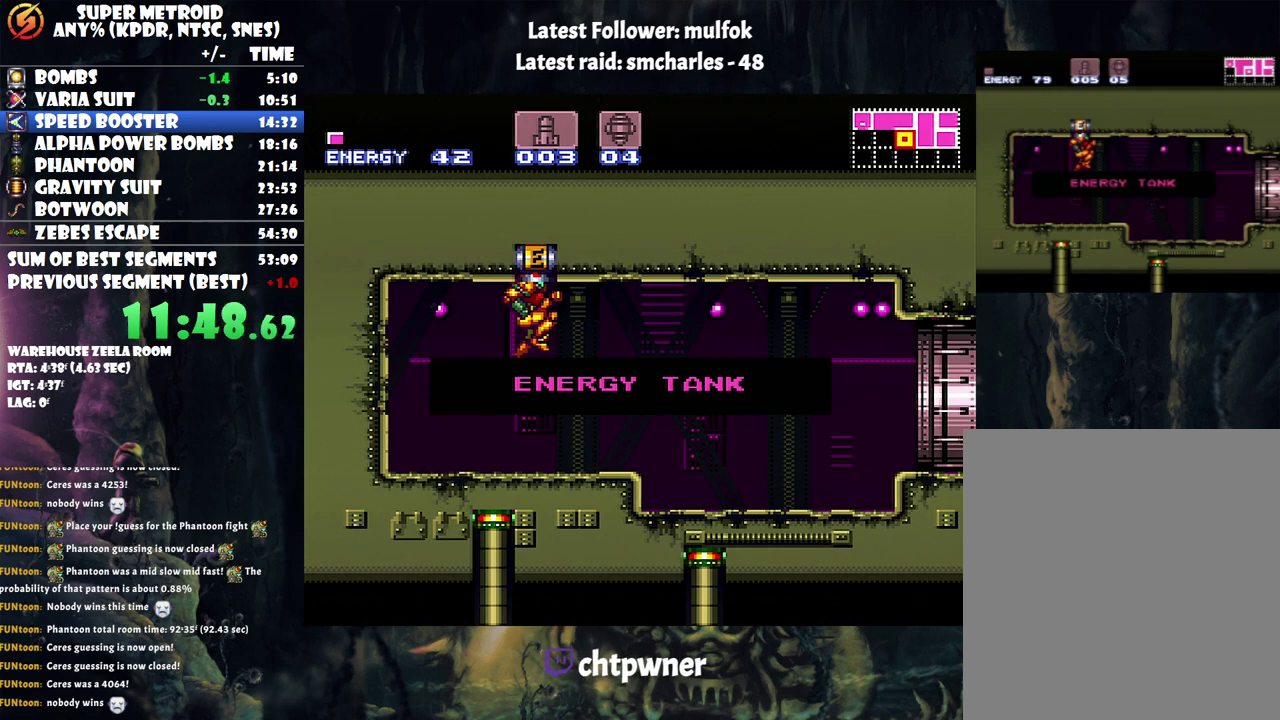
{"buttons": ["B"], "events": []}
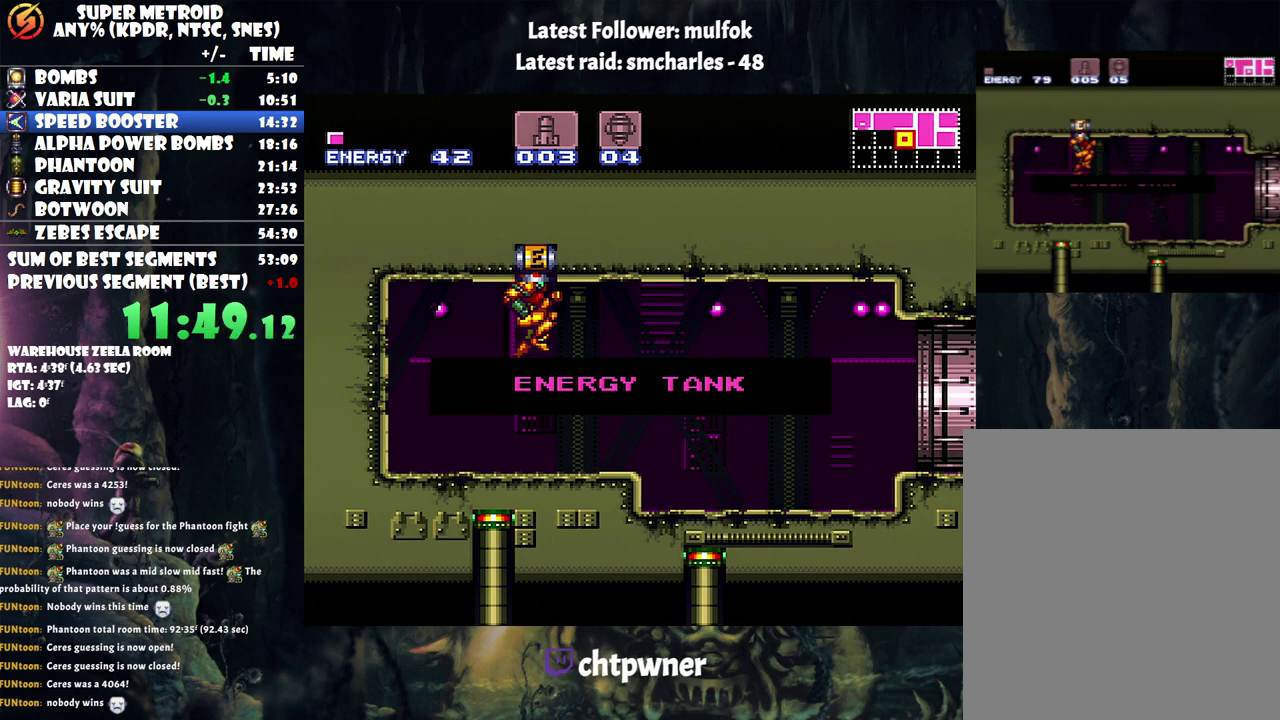
{"buttons": [], "events": [[283, "B", "up"]]}
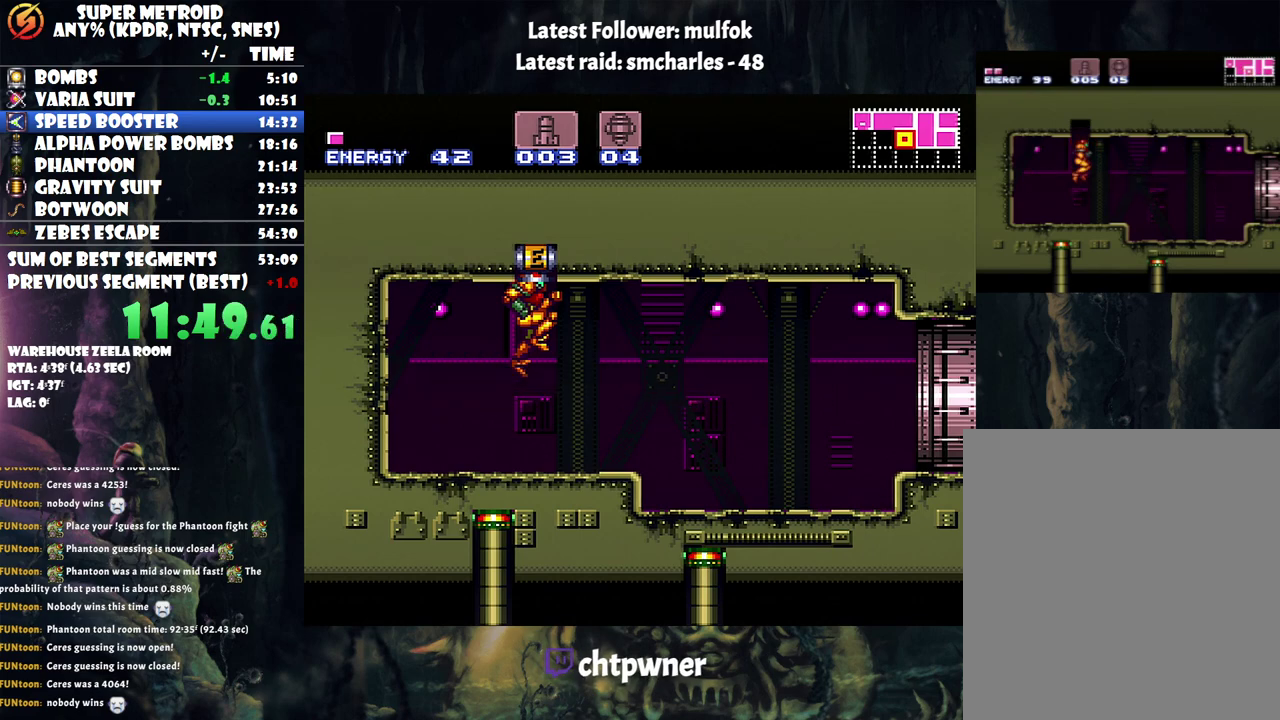
{"buttons": ["A", "DPAD_RIGHT"], "events": [[117, "A", "down"], [117, "DPAD_RIGHT", "down"]]}
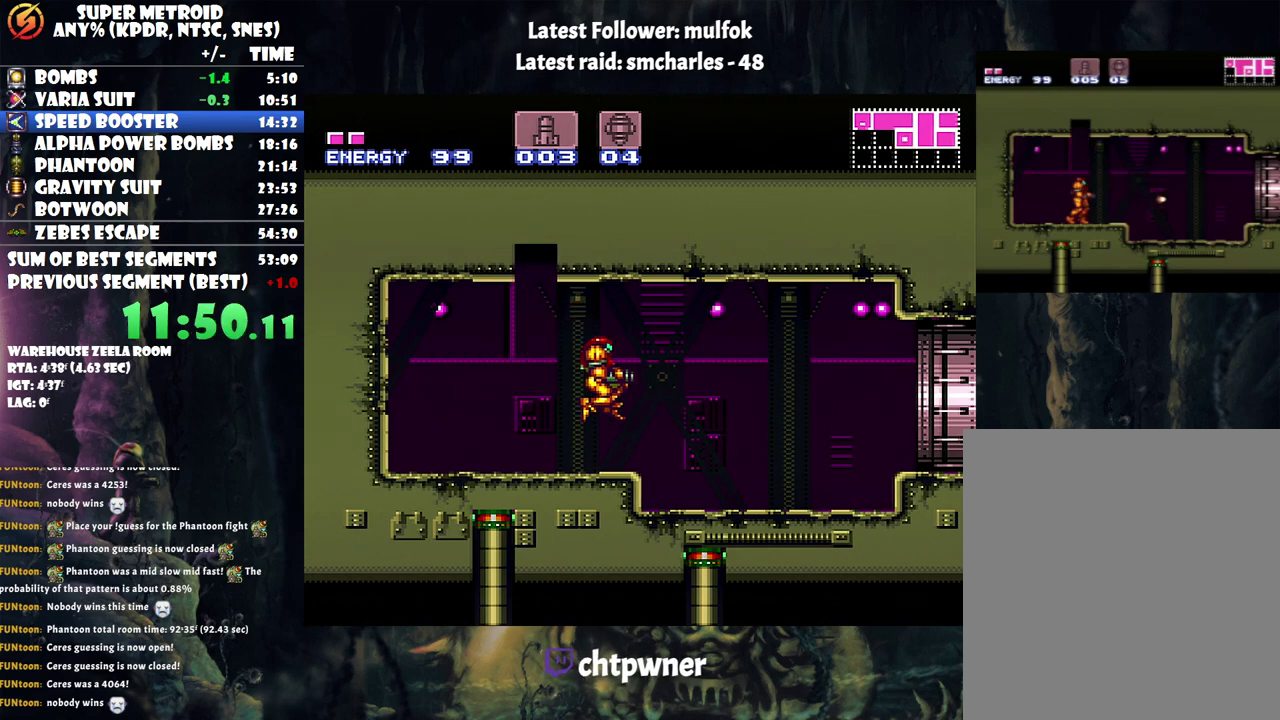
{"buttons": ["A", "DPAD_RIGHT"], "events": []}
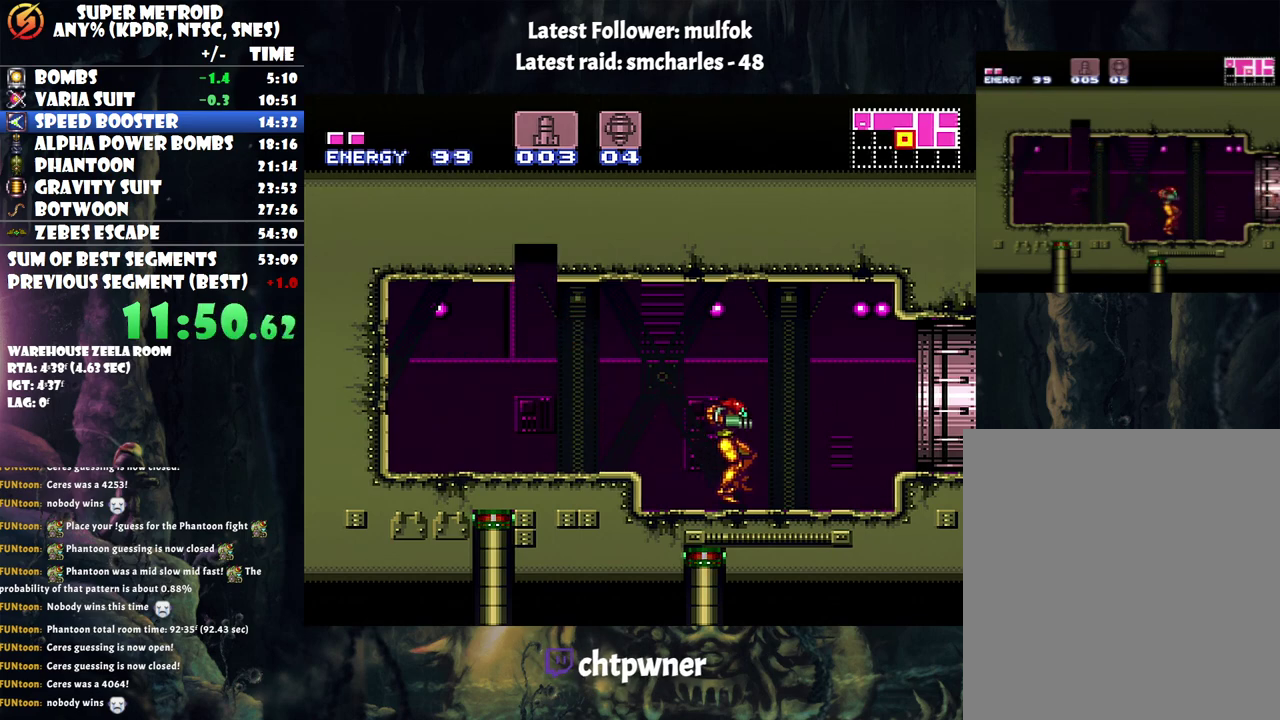
{"buttons": ["A", "DPAD_RIGHT"], "events": [[283, "B", "down"], [367, "B", "up"]]}
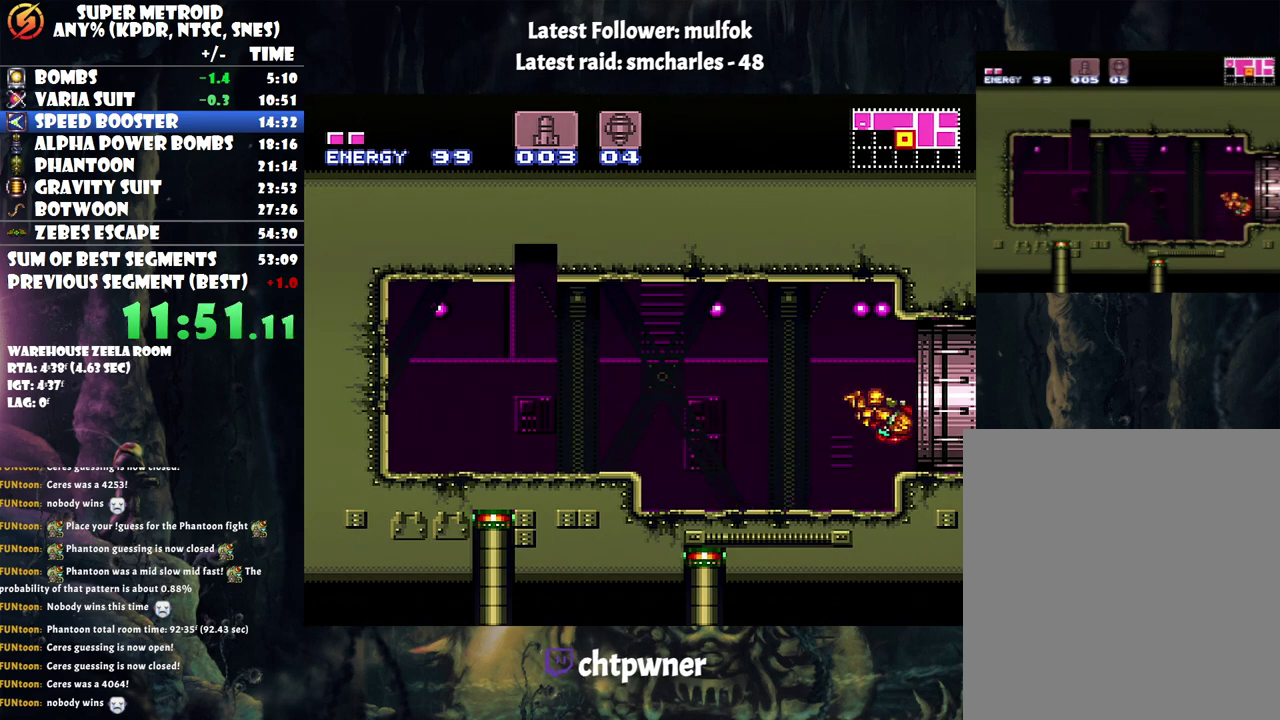
{"buttons": ["A", "DPAD_RIGHT"], "events": []}
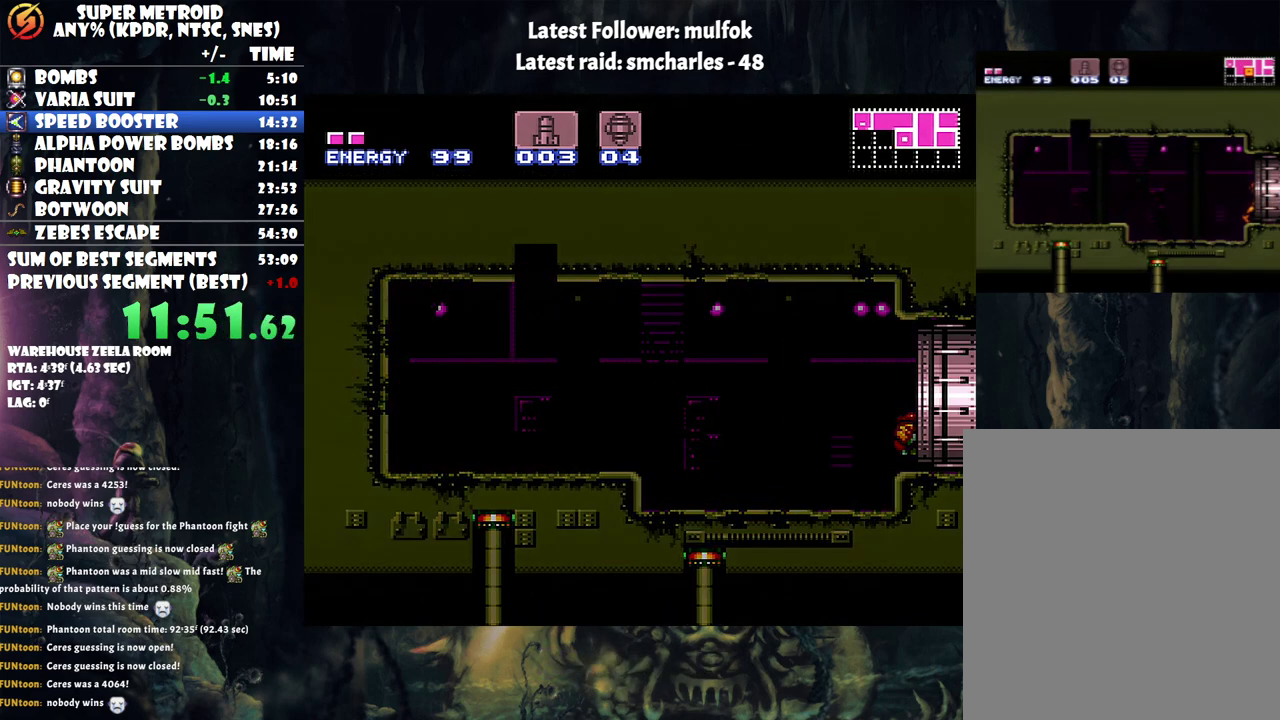
{"buttons": ["A", "DPAD_RIGHT"], "events": []}
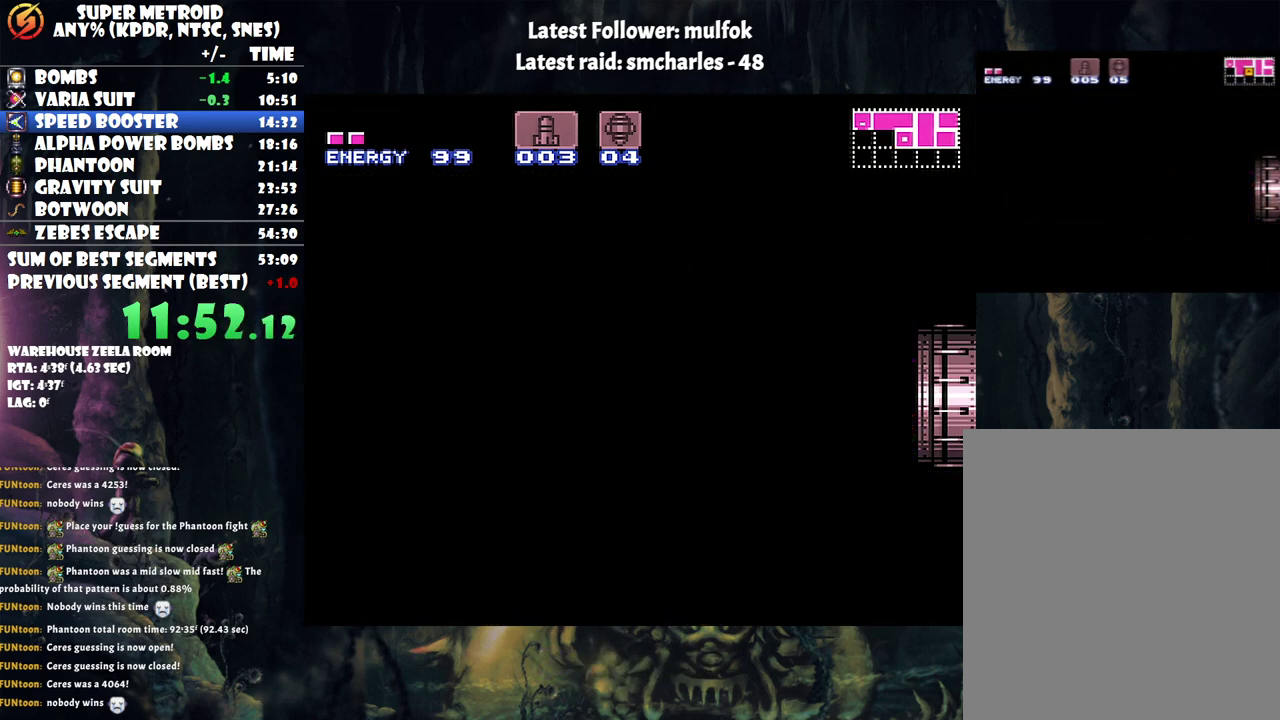
{"buttons": ["A", "DPAD_RIGHT"], "events": []}
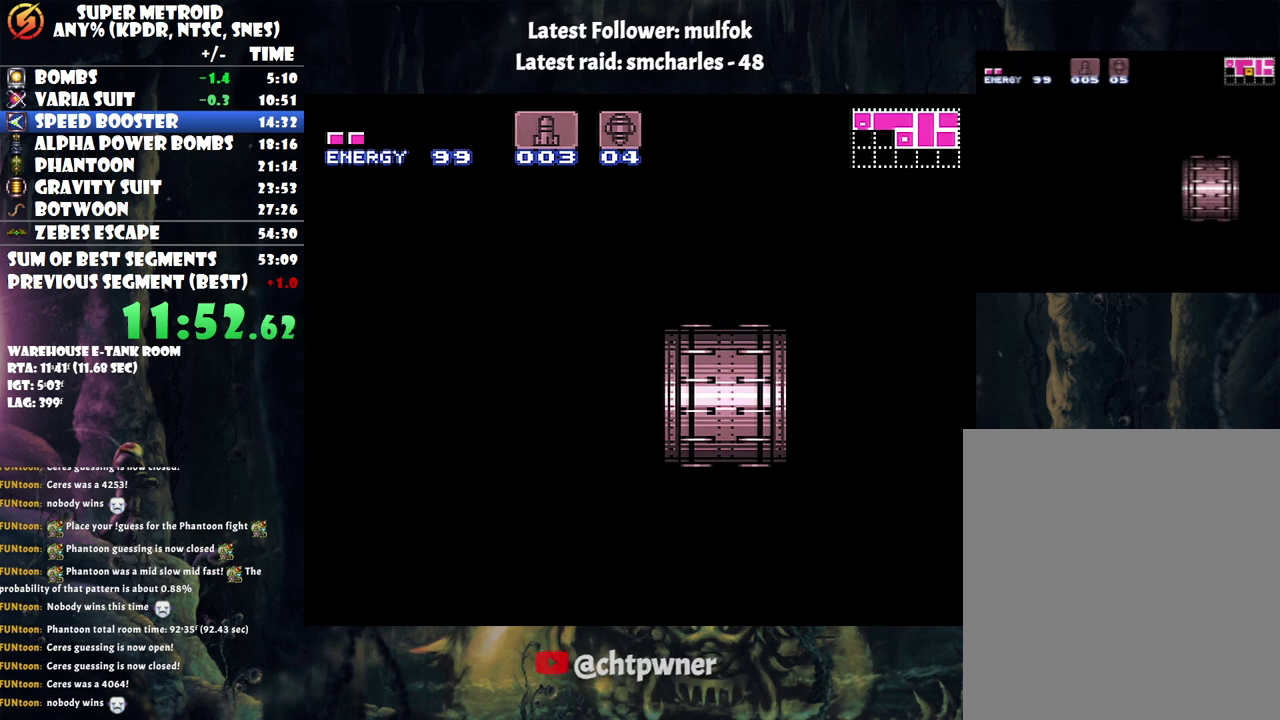
{"buttons": ["A", "DPAD_RIGHT"], "events": []}
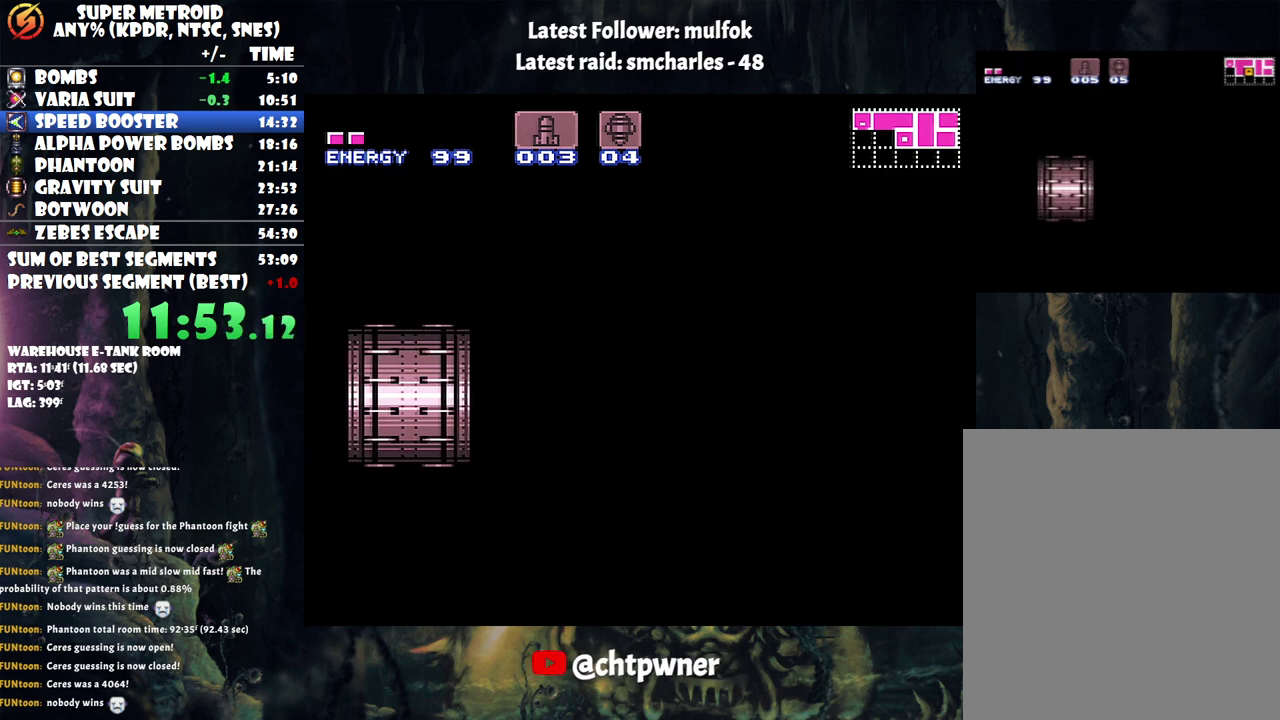
{"buttons": ["A", "DPAD_RIGHT"], "events": []}
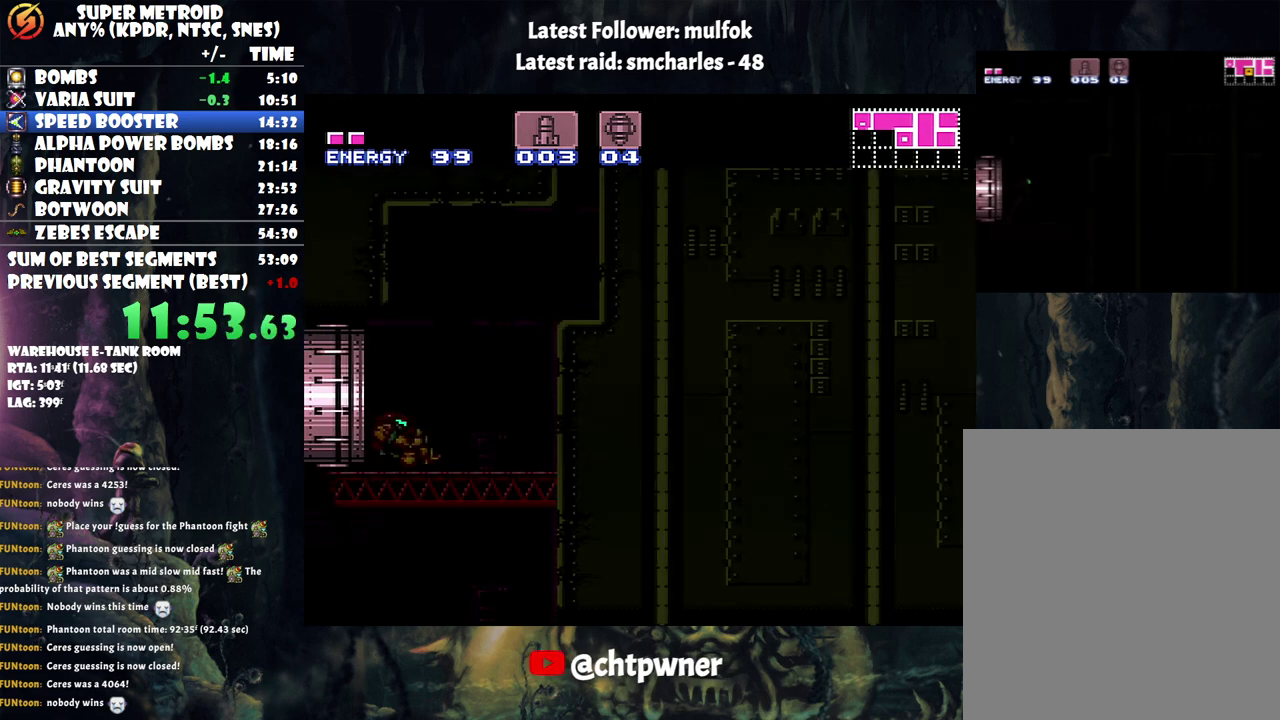
{"buttons": ["A", "DPAD_RIGHT"], "events": []}
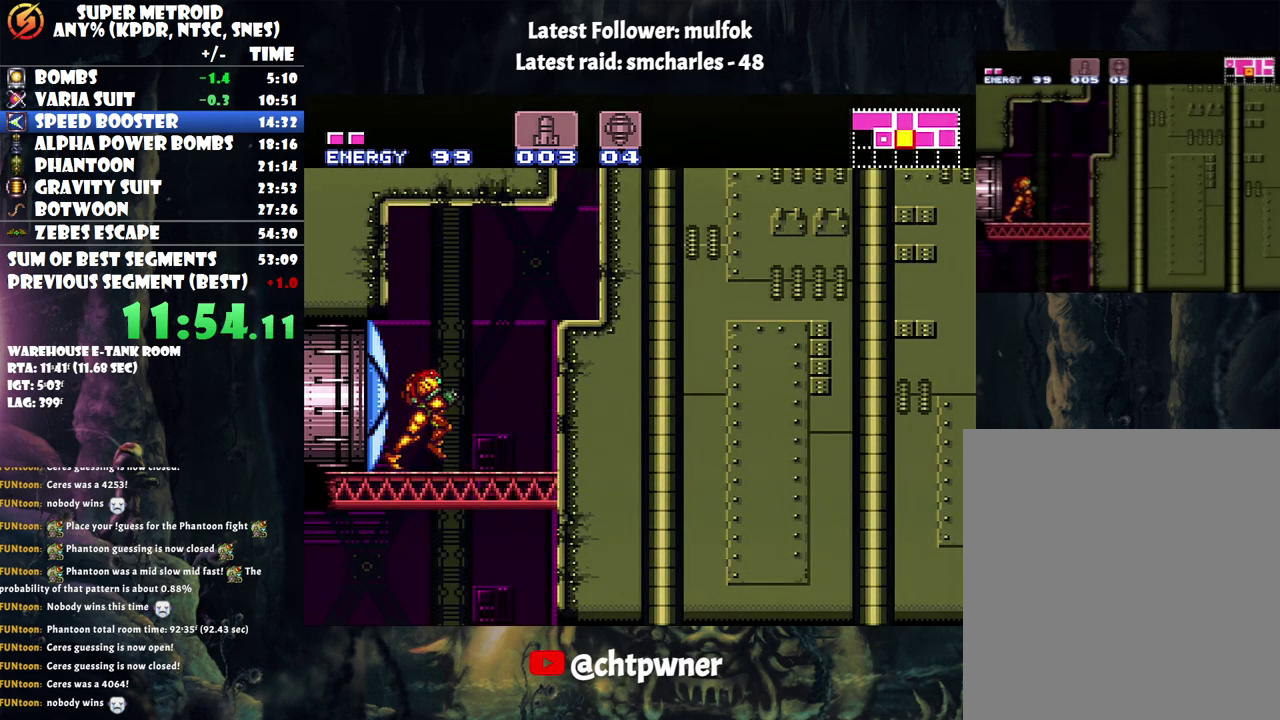
{"buttons": ["A", "B", "DPAD_RIGHT"], "events": [[183, "B", "down"]]}
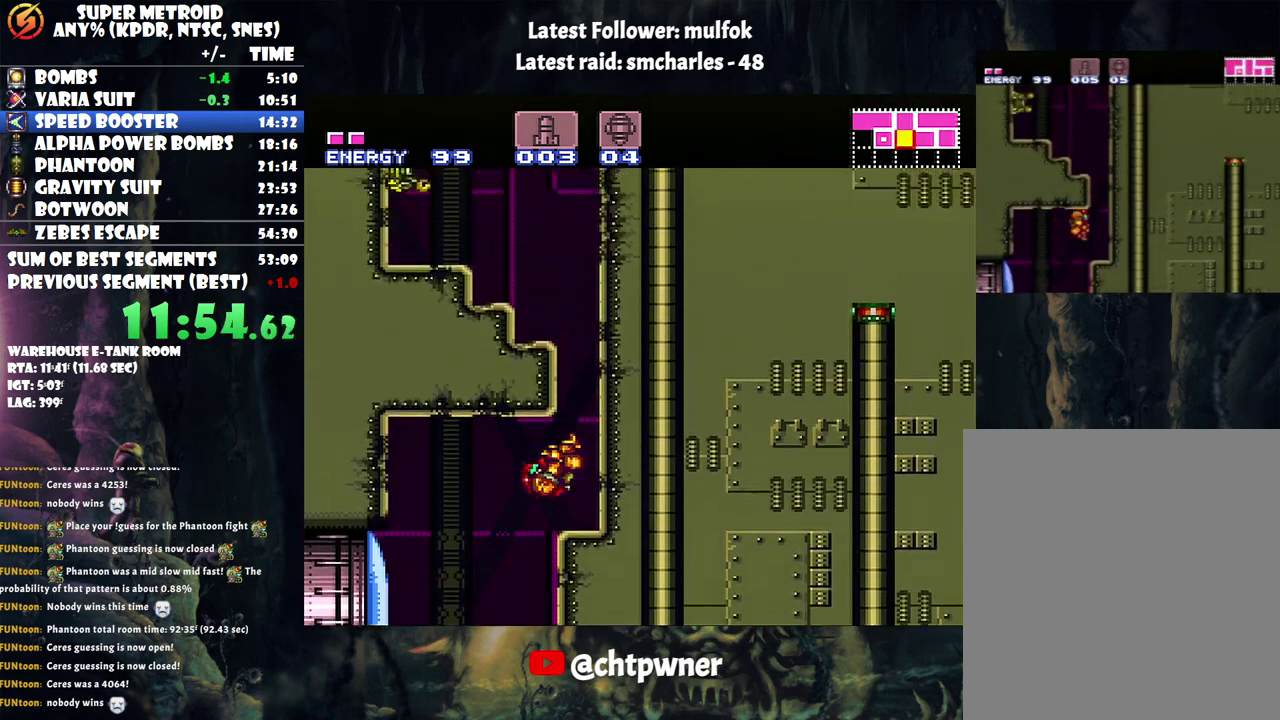
{"buttons": ["B", "DPAD_LEFT"], "events": [[217, "DPAD_RIGHT", "up"], [250, "A", "up"], [250, "B", "up"], [317, "DPAD_LEFT", "down"], [333, "B", "down"]]}
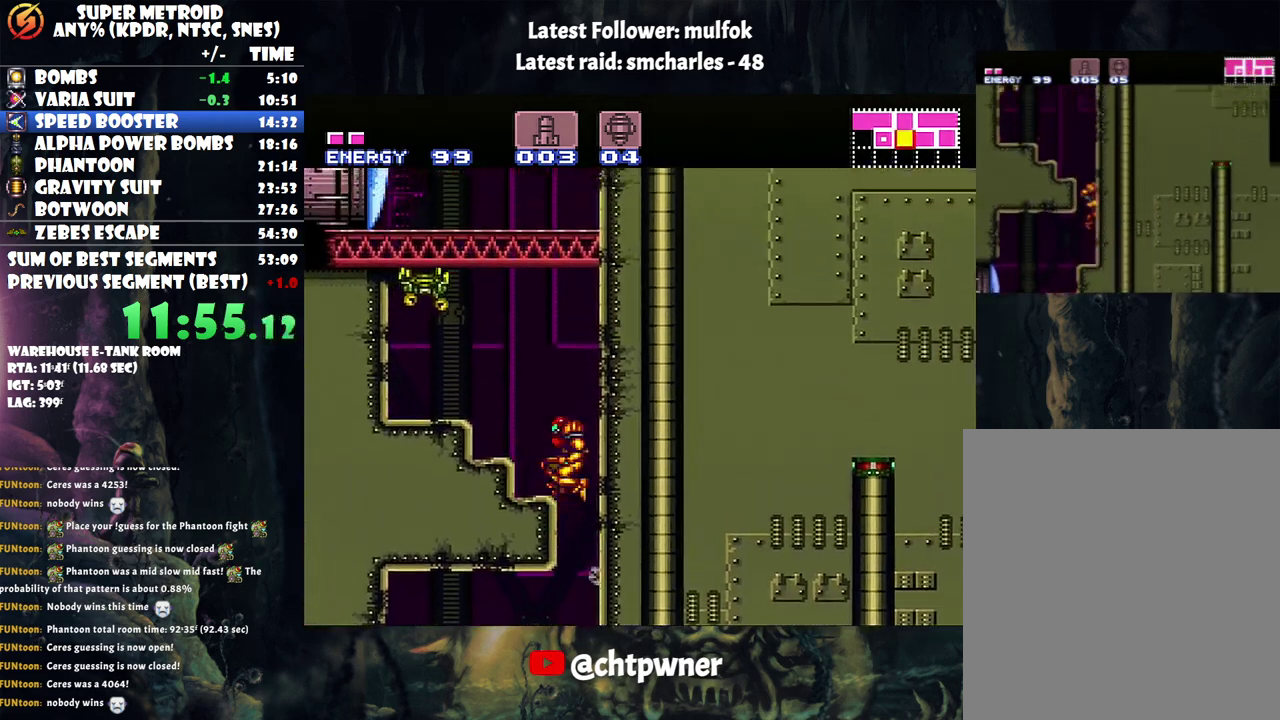
{"buttons": ["R1", "DPAD_UP"], "events": [[17, "DPAD_UP", "down"], [100, "R1", "down"], [250, "Y", "down"], [367, "B", "up"], [367, "DPAD_LEFT", "up"], [367, "Y", "up"]]}
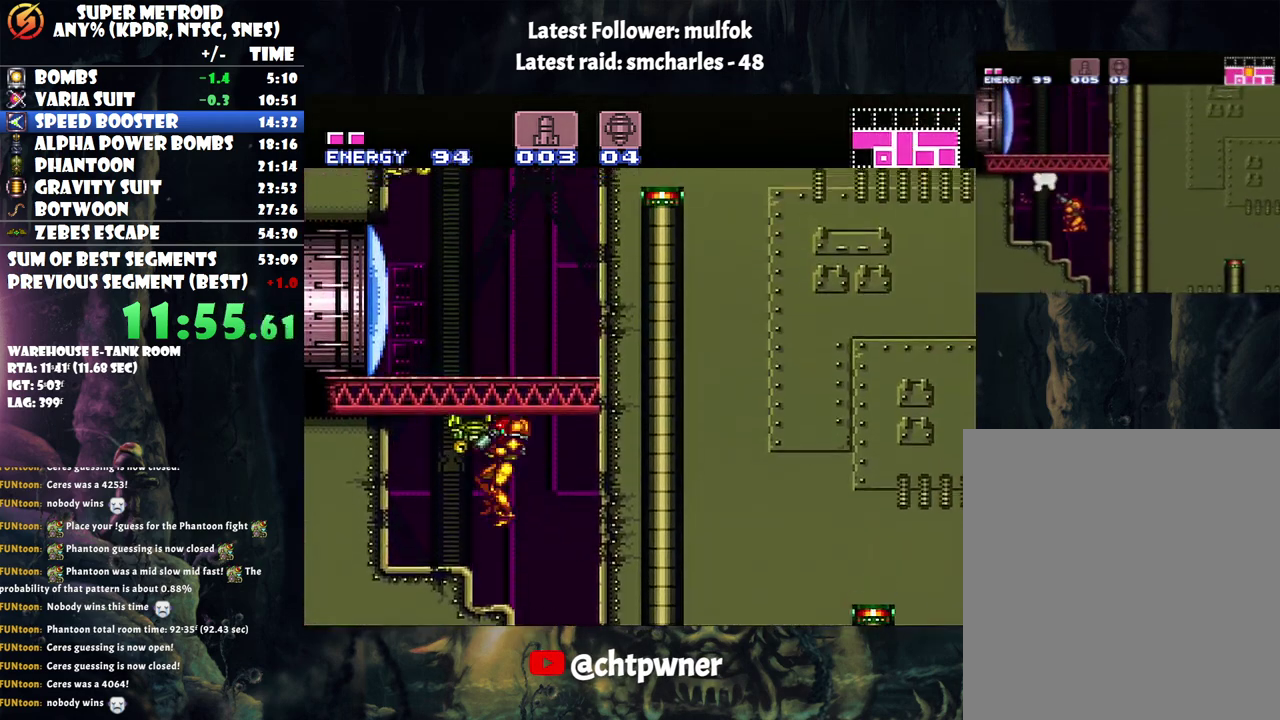
{"buttons": ["R1", "DPAD_UP"], "events": [[367, "Y", "down"], [483, "Y", "up"]]}
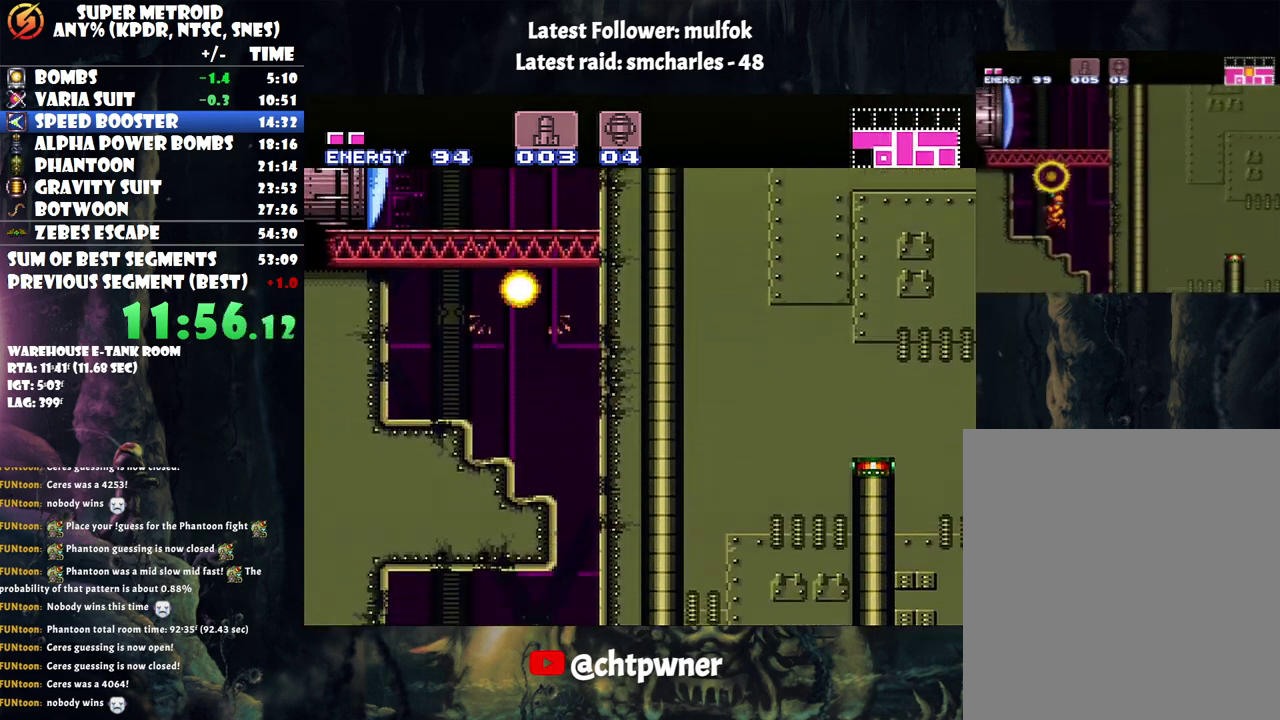
{"buttons": ["B", "DPAD_LEFT"], "events": [[33, "R1", "up"], [133, "DPAD_UP", "up"], [183, "B", "down"], [350, "DPAD_LEFT", "down"]]}
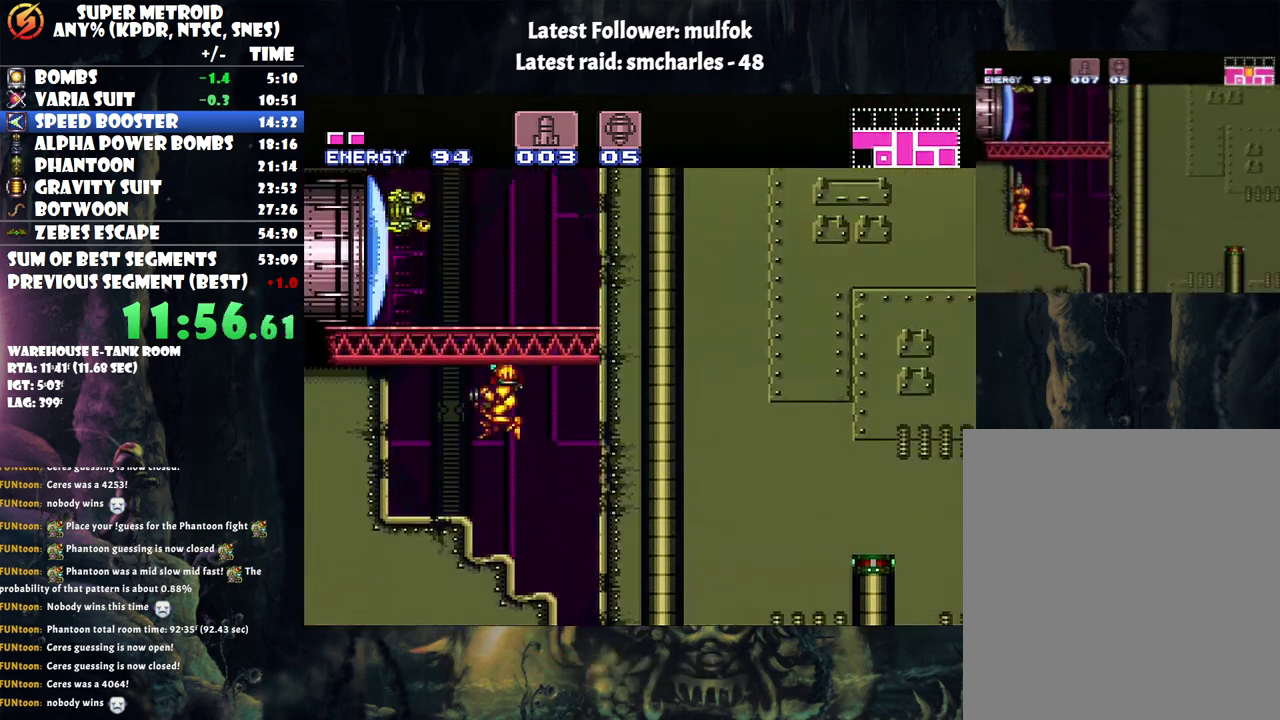
{"buttons": ["DPAD_UP"], "events": [[17, "B", "up"], [50, "A", "down"], [400, "DPAD_UP", "down"], [433, "A", "up"], [467, "DPAD_LEFT", "up"]]}
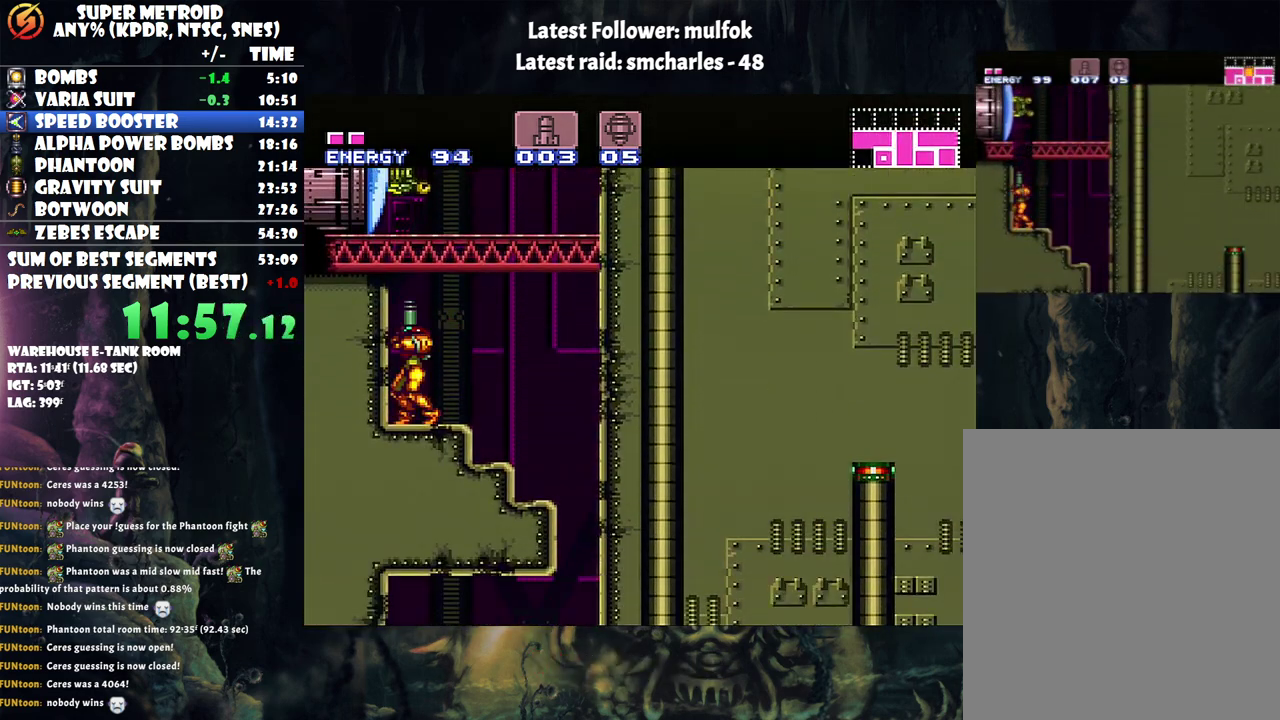
{"buttons": ["DPAD_UP"], "events": [[50, "Y", "down"], [333, "Y", "up"], [383, "DPAD_LEFT", "down"], [433, "DPAD_LEFT", "up"]]}